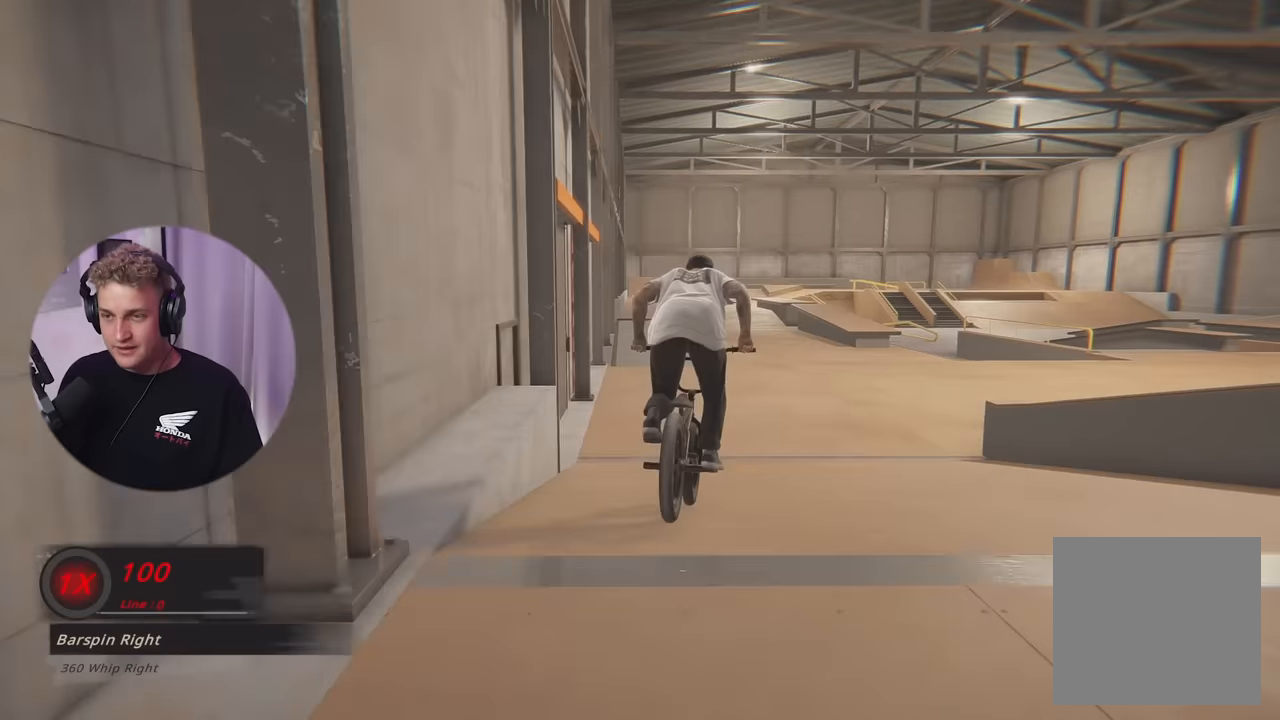
Gameplay with a controller (Xbox layout); each line is a JSON object with the inputs held at the frame after it. "events" lists button and stick changes between this image and that frame as [ms after this image, input, new state], when the widget could be followed in between.
{"buttons": ["A"], "left_stick": "center", "right_stick": "center", "events": [[116, "left_stick", "left"], [233, "left_stick", "center"], [467, "A", "down"]]}
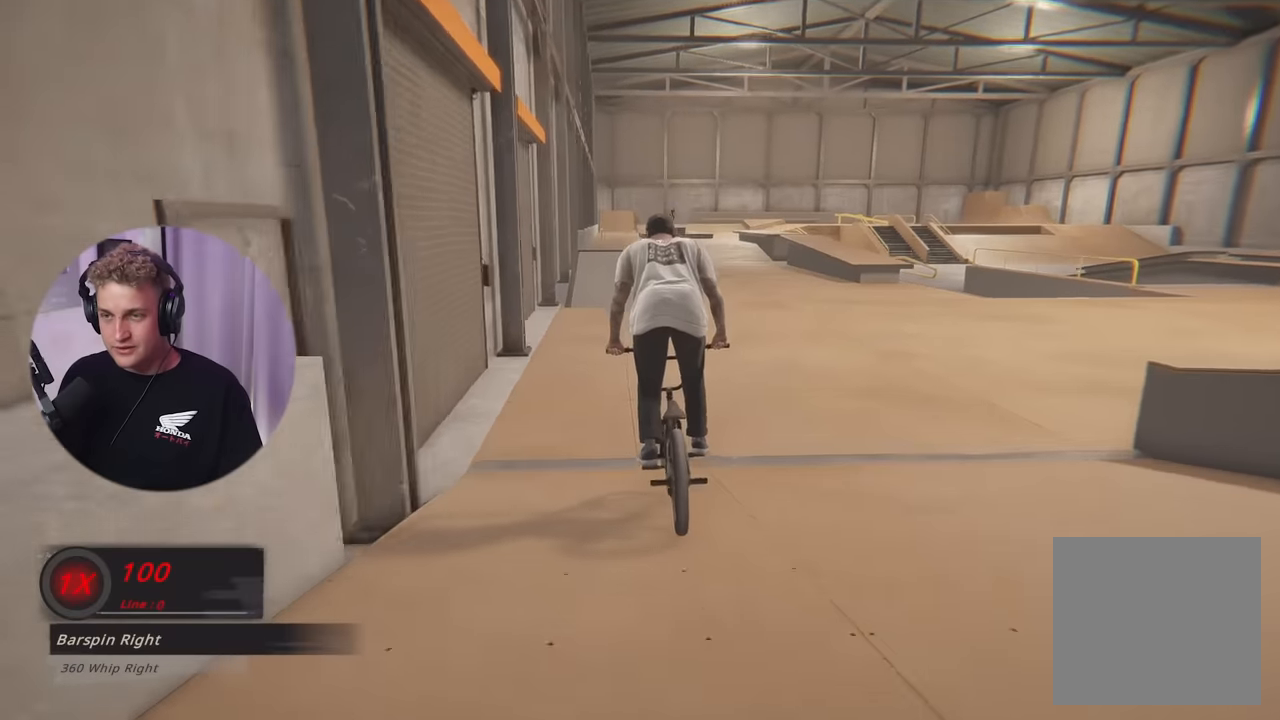
{"buttons": [], "left_stick": "center", "right_stick": "center", "events": [[67, "A", "up"], [117, "A", "down"], [484, "A", "up"]]}
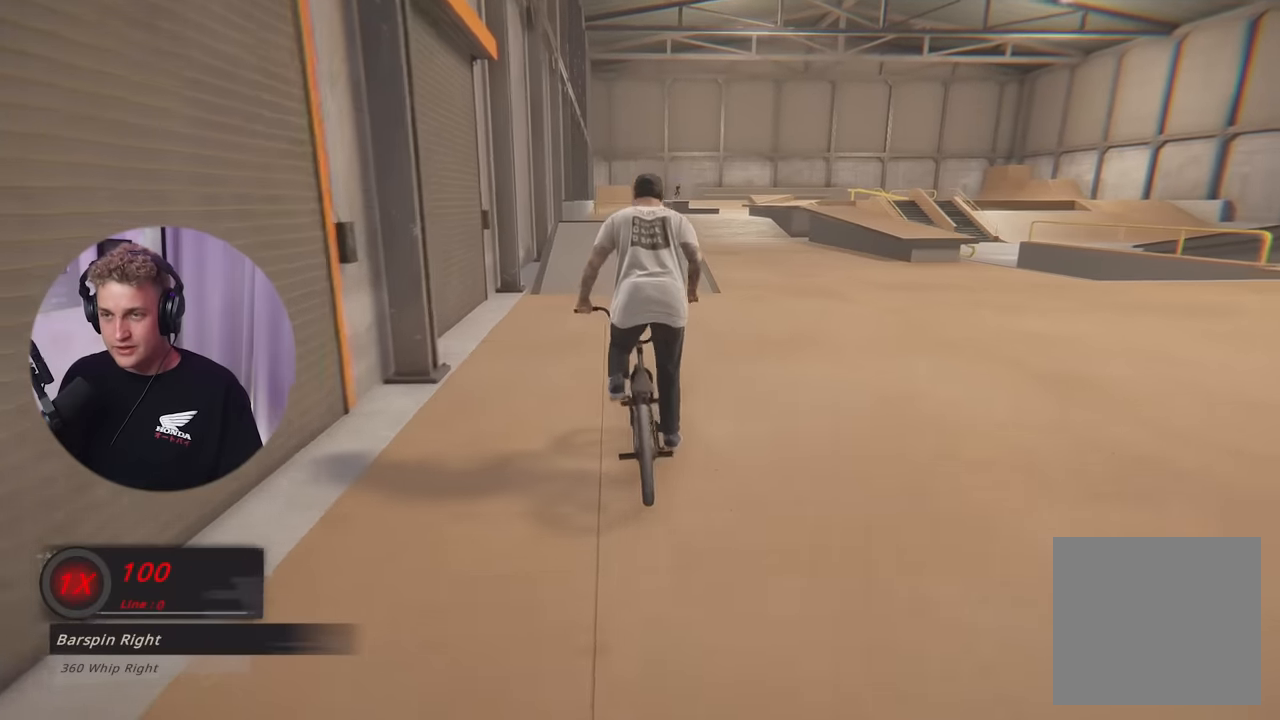
{"buttons": [], "left_stick": "center", "right_stick": "center", "events": []}
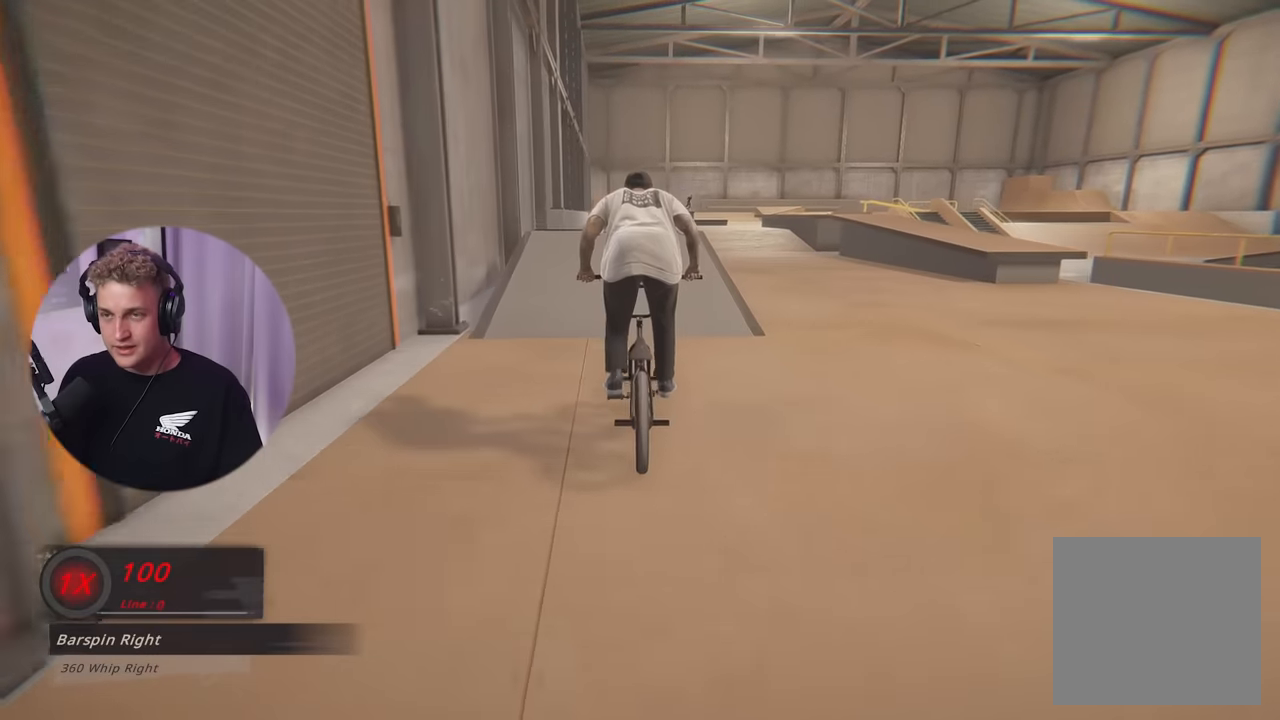
{"buttons": [], "left_stick": "center", "right_stick": "down", "events": [[33, "right_stick", "down"]]}
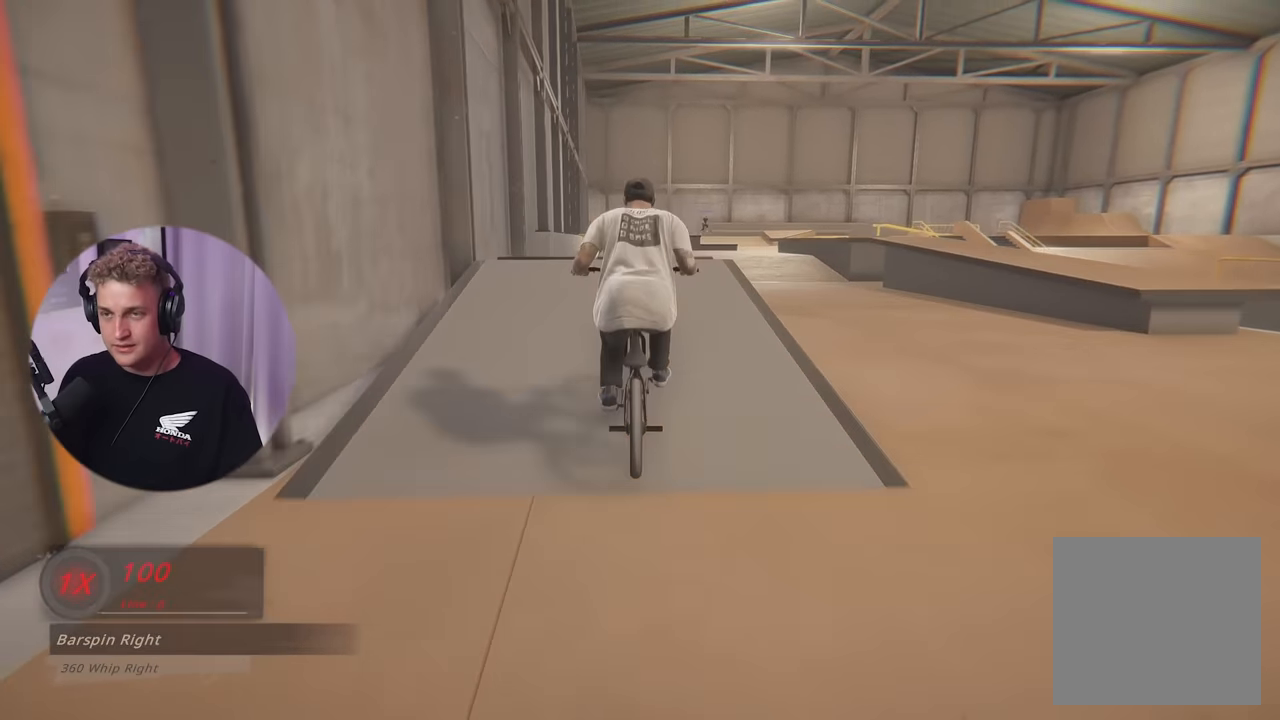
{"buttons": ["L2"], "left_stick": "left", "right_stick": "center", "events": [[233, "left_stick", "left"], [283, "right_stick", "up-right"], [367, "right_stick", "center"], [467, "L2", "down"]]}
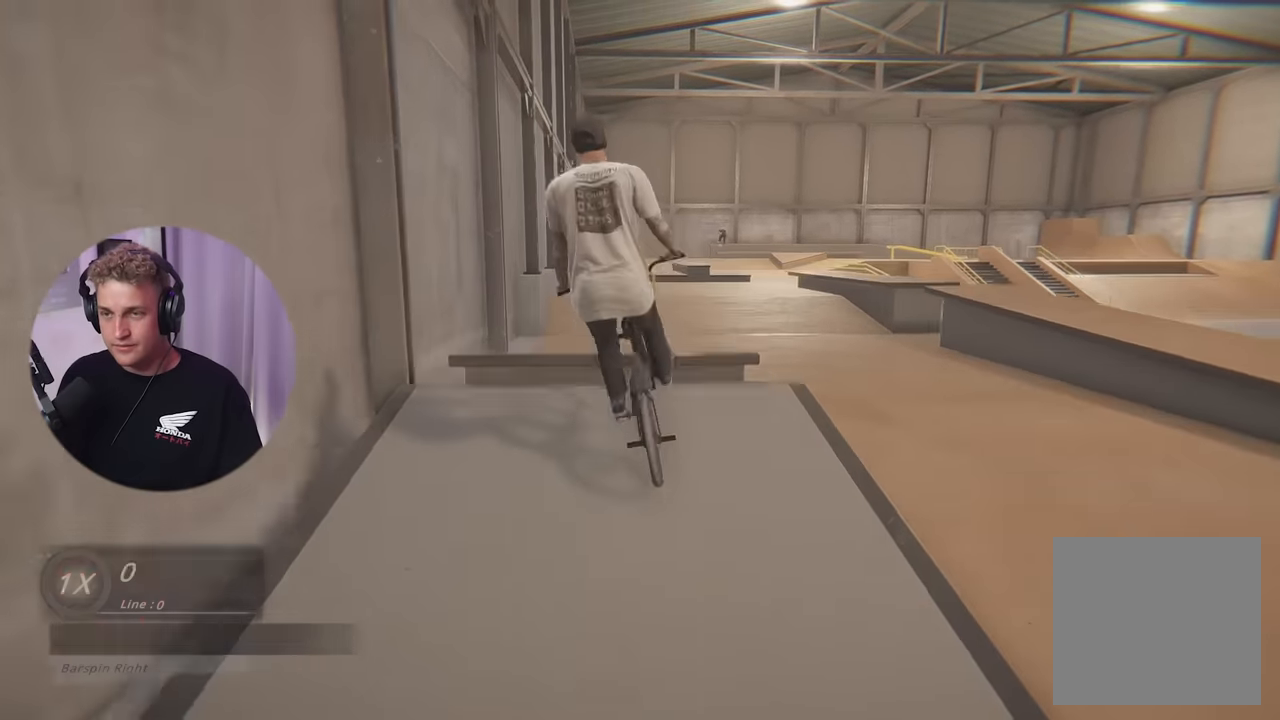
{"buttons": ["L3"], "left_stick": "left", "right_stick": "center", "events": [[33, "L3", "down"], [33, "R2", "down"], [33, "right_stick", "right"], [184, "R2", "up"], [200, "right_stick", "center"], [384, "L2", "up"]]}
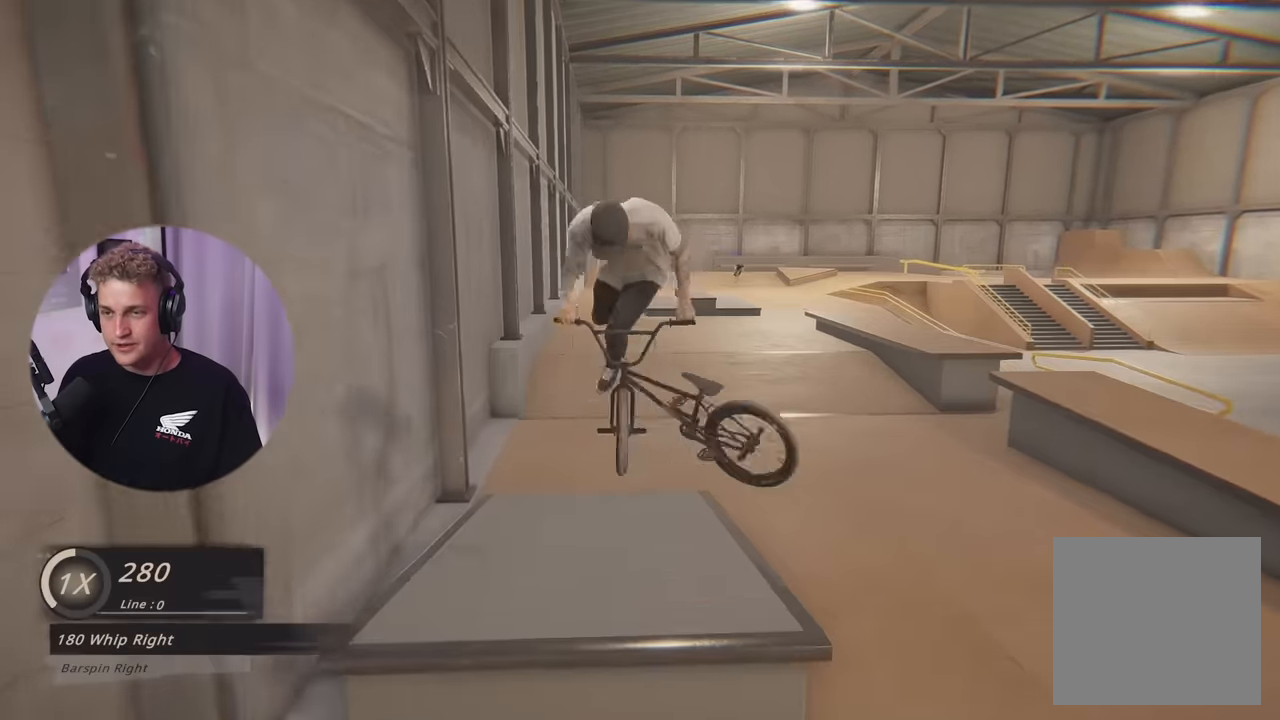
{"buttons": [], "left_stick": "center", "right_stick": "center", "events": [[133, "right_stick", "left"], [250, "right_stick", "center"], [383, "L3", "up"], [433, "left_stick", "center"]]}
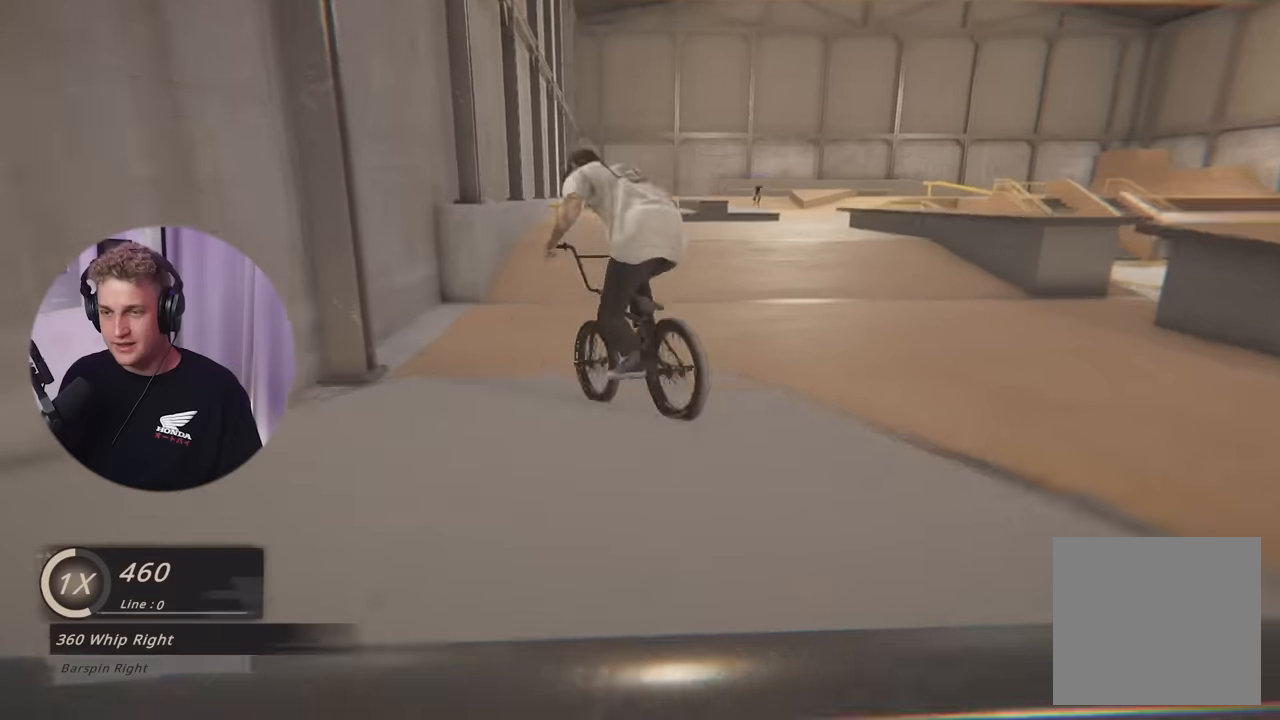
{"buttons": [], "left_stick": "right", "right_stick": "center", "events": [[117, "left_stick", "right"]]}
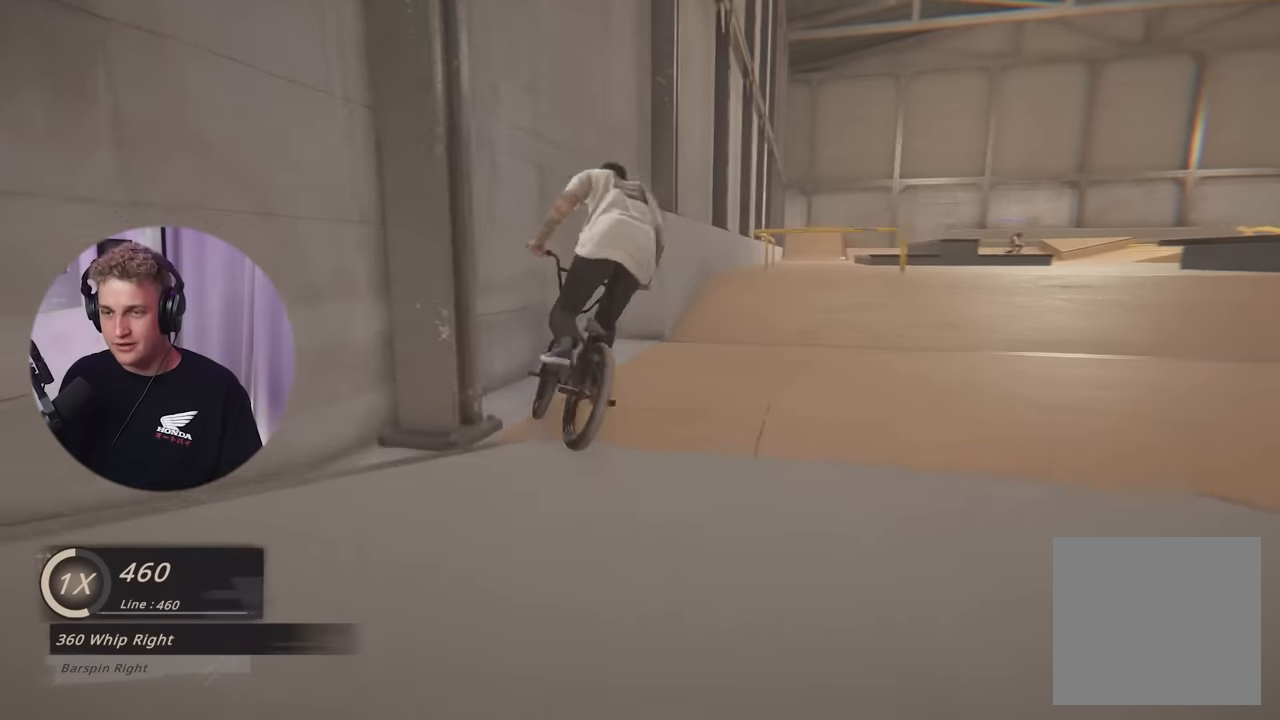
{"buttons": [], "left_stick": "center", "right_stick": "center", "events": [[467, "left_stick", "center"]]}
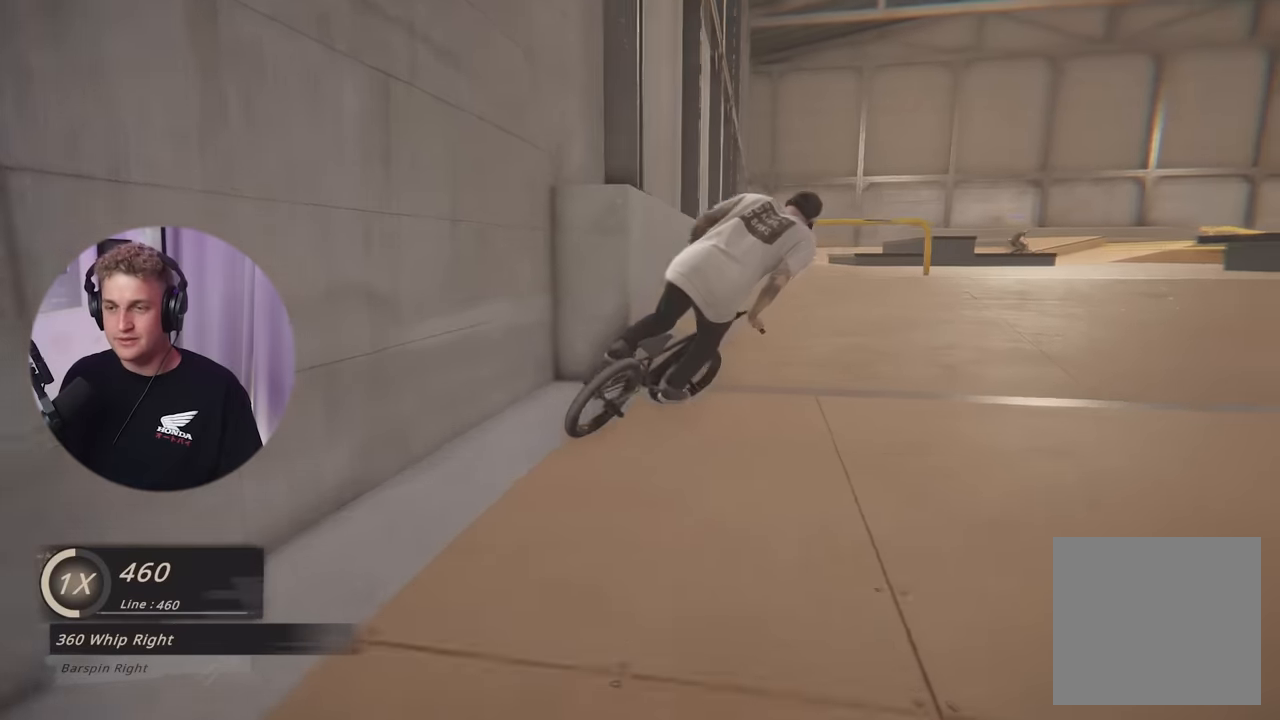
{"buttons": [], "left_stick": "right", "right_stick": "center", "events": [[33, "left_stick", "left"], [184, "left_stick", "center"], [300, "left_stick", "right"]]}
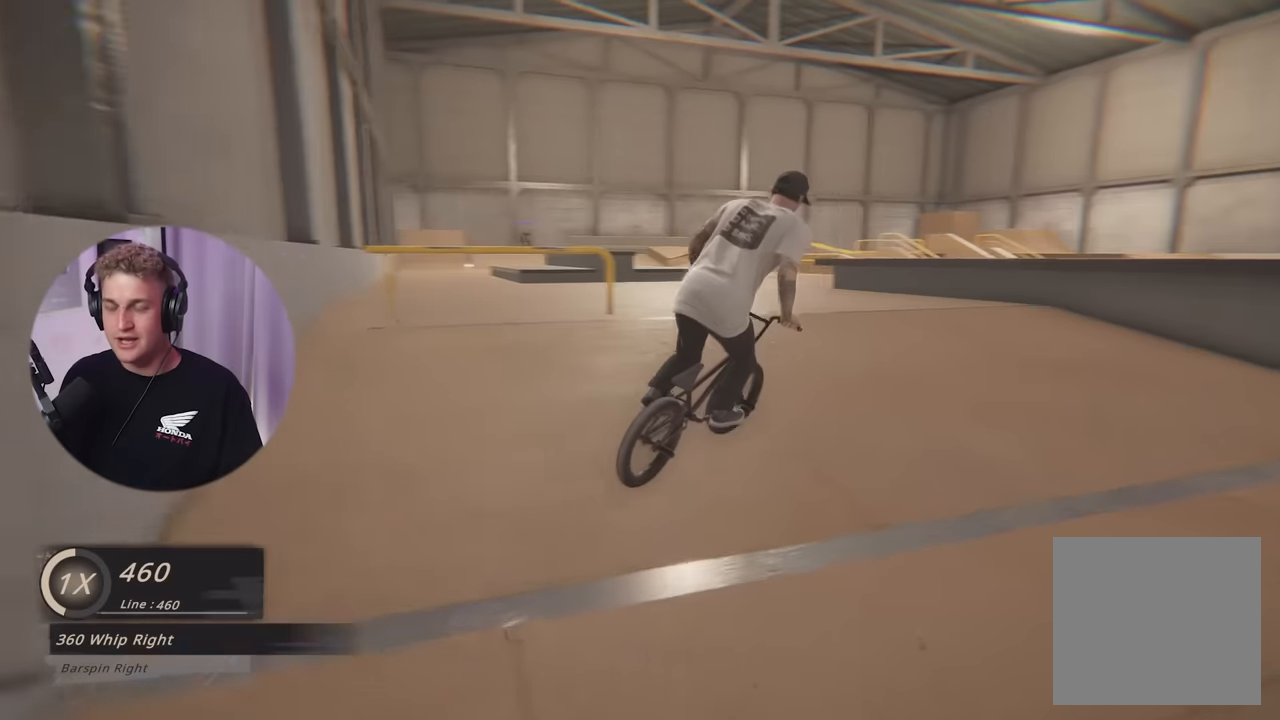
{"buttons": [], "left_stick": "right", "right_stick": "center", "events": [[166, "left_stick", "center"], [383, "left_stick", "right"]]}
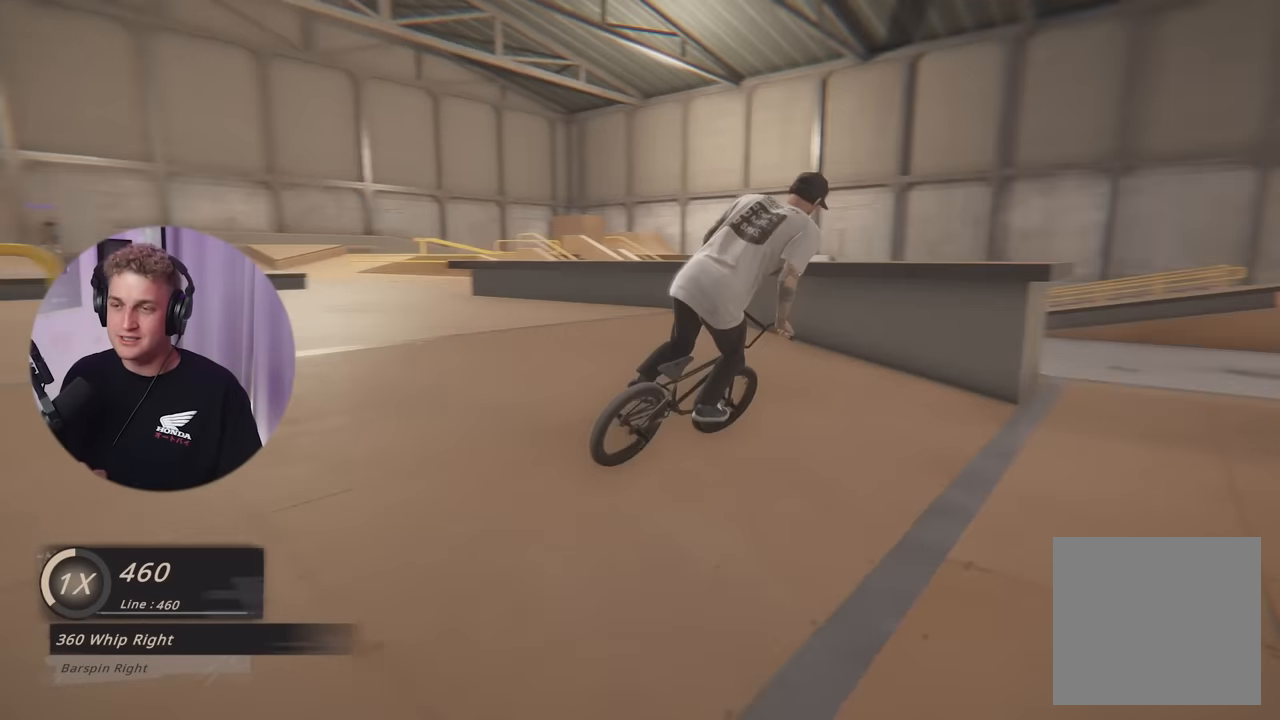
{"buttons": [], "left_stick": "right", "right_stick": "center", "events": [[250, "left_stick", "center"], [467, "left_stick", "right"]]}
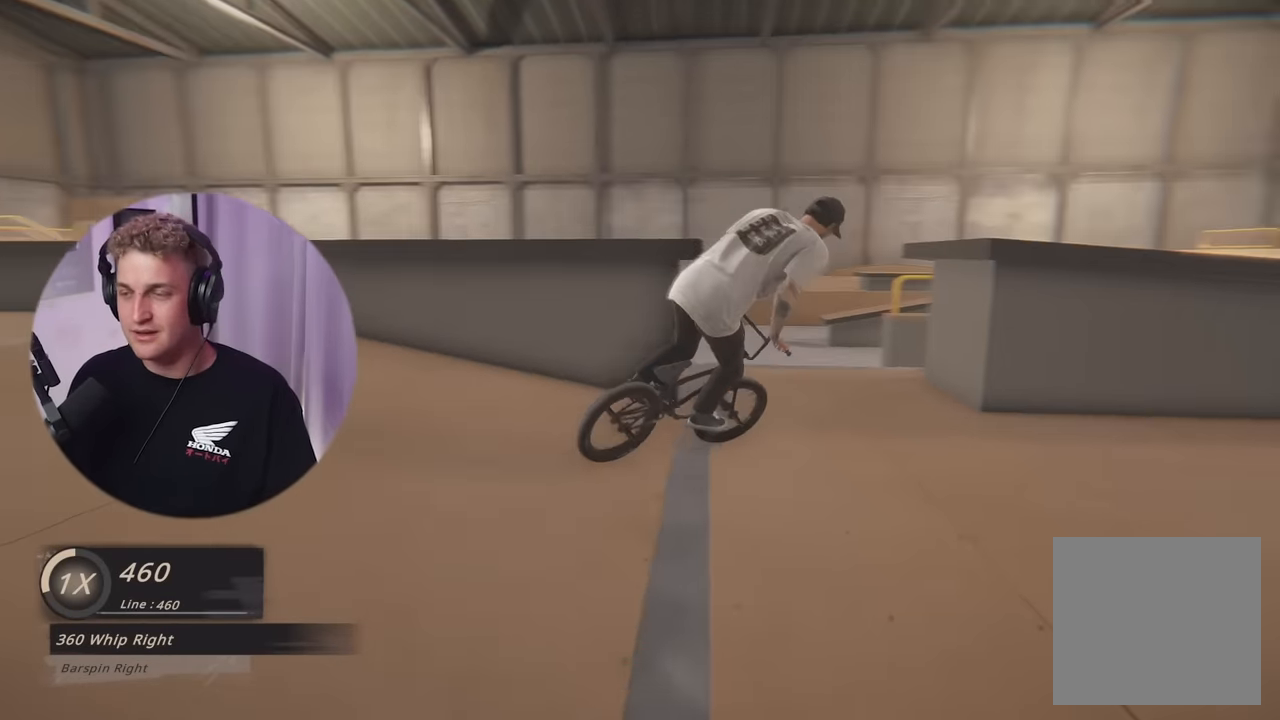
{"buttons": [], "left_stick": "center", "right_stick": "center", "events": [[334, "left_stick", "center"]]}
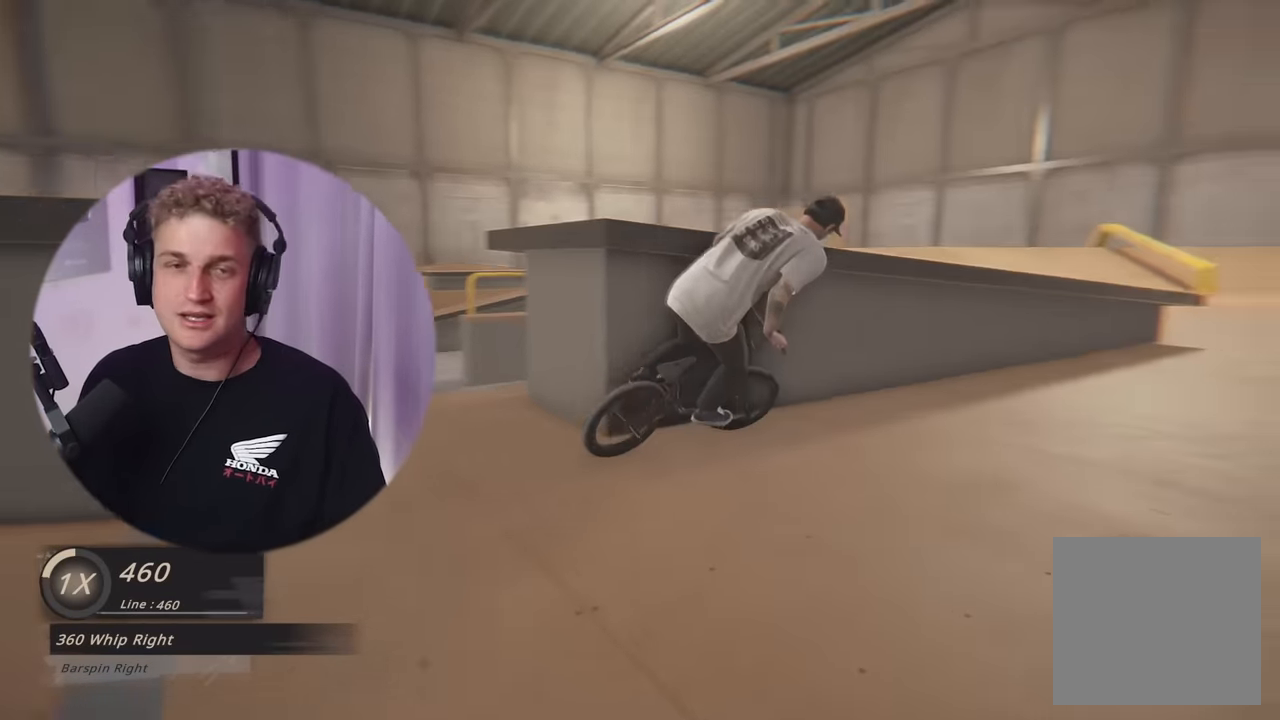
{"buttons": [], "left_stick": "center", "right_stick": "center", "events": []}